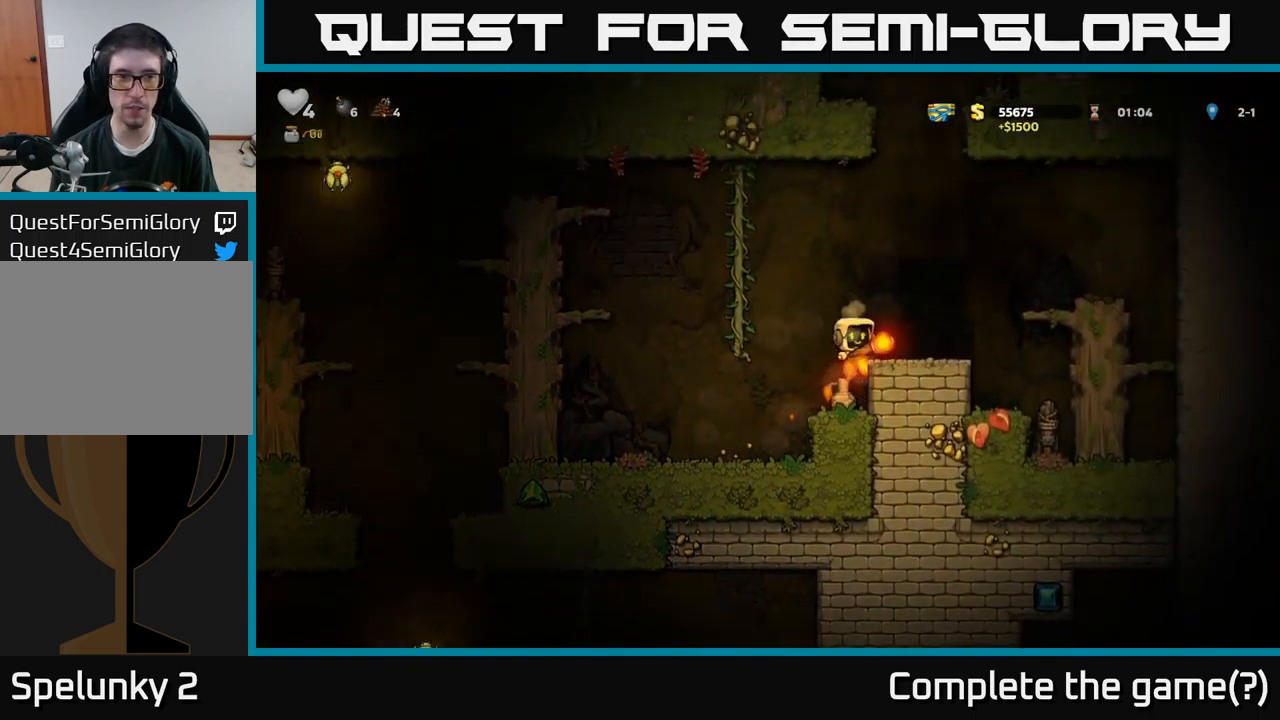
Gameplay with a controller (Xbox layout); each line is a JSON object with the inputs held at the frame after it. "events" lists button and stick changes between this image and that frame as [ms after this image, input, new state], when the widget could be followed in between.
{"buttons": [], "left_stick": "center", "right_stick": "center", "events": [[350, "DPAD_RIGHT", "up"]]}
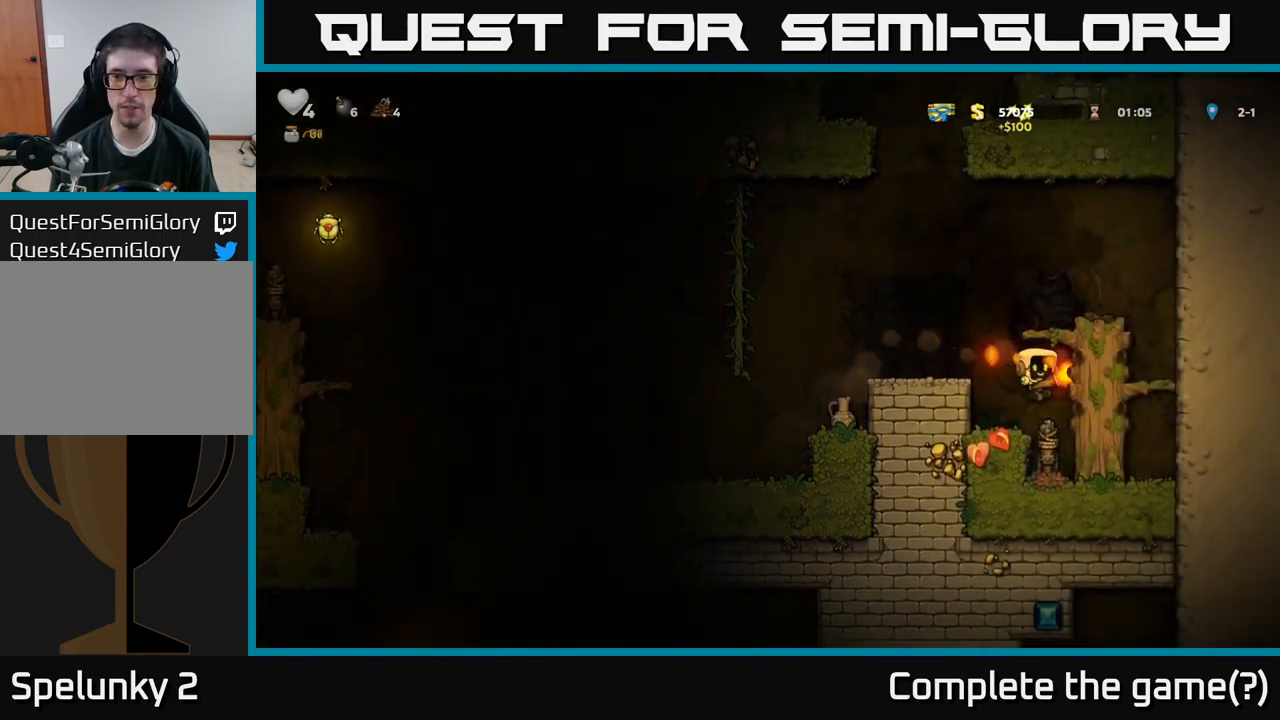
{"buttons": ["A"], "left_stick": "center", "right_stick": "center", "events": [[500, "A", "down"]]}
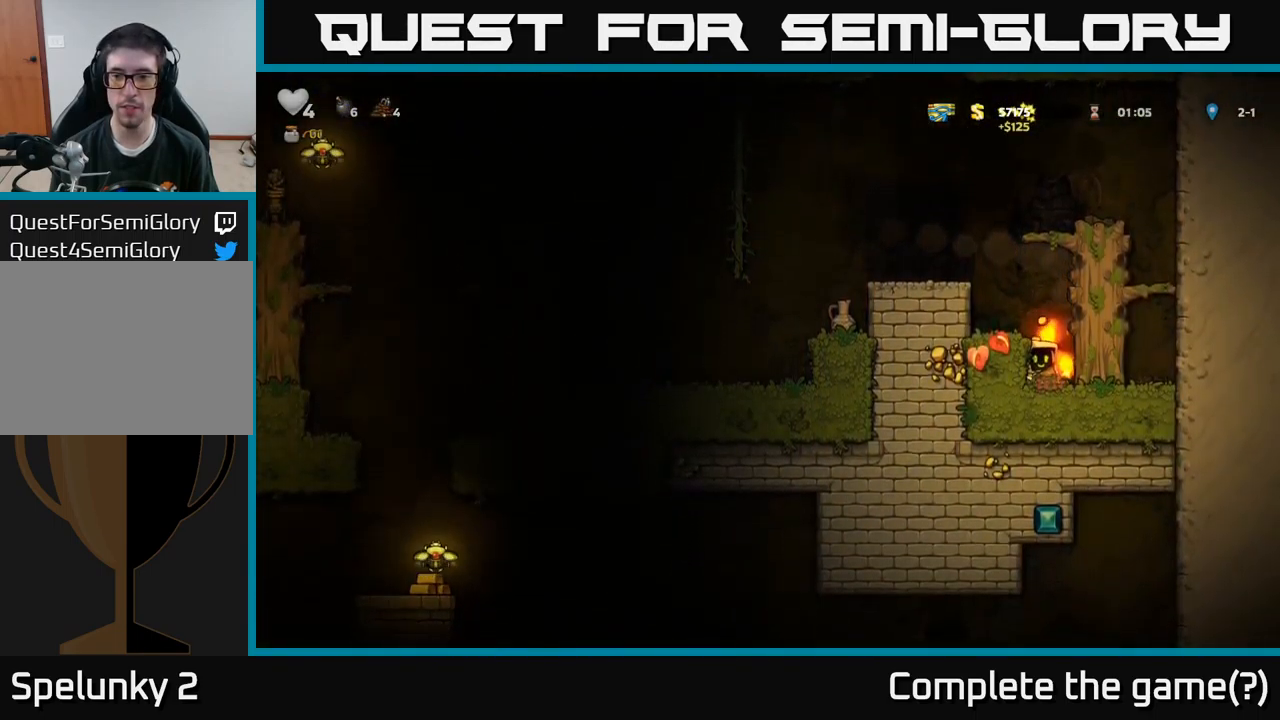
{"buttons": ["A", "DPAD_LEFT"], "left_stick": "center", "right_stick": "center", "events": [[216, "A", "up"], [333, "DPAD_LEFT", "down"], [500, "A", "down"]]}
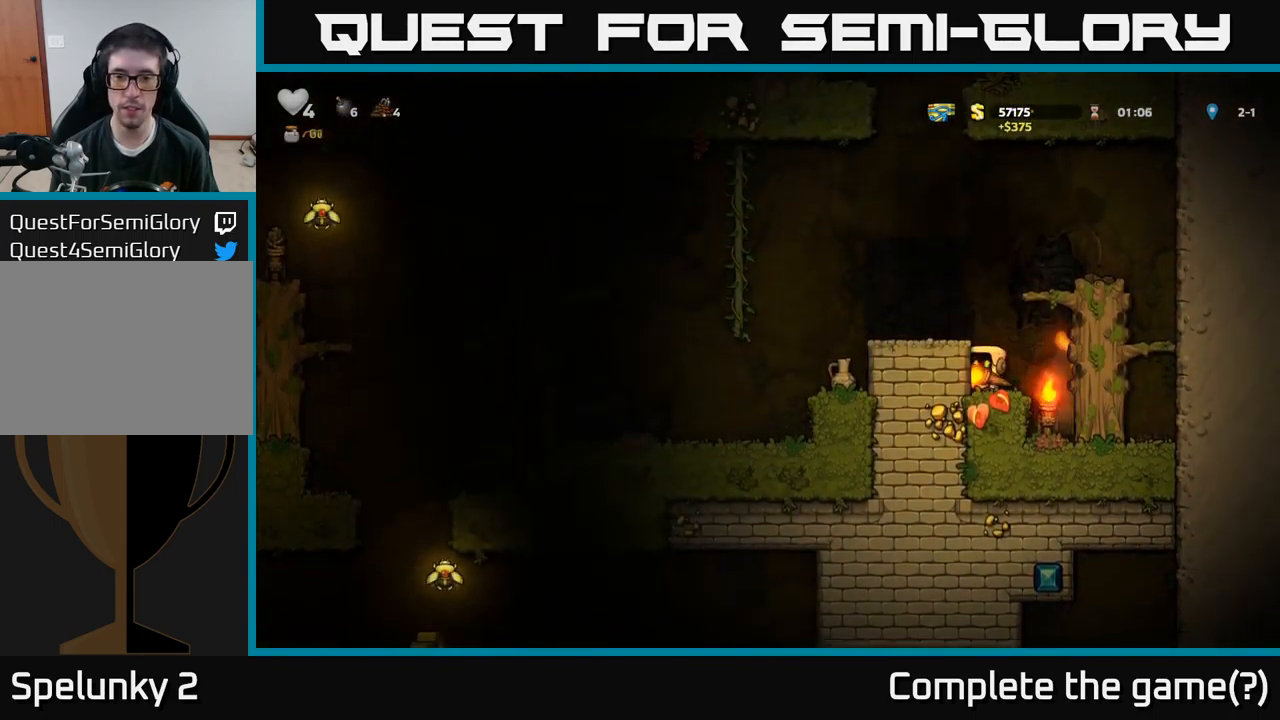
{"buttons": [], "left_stick": "center", "right_stick": "center", "events": [[150, "A", "up"], [350, "DPAD_LEFT", "up"]]}
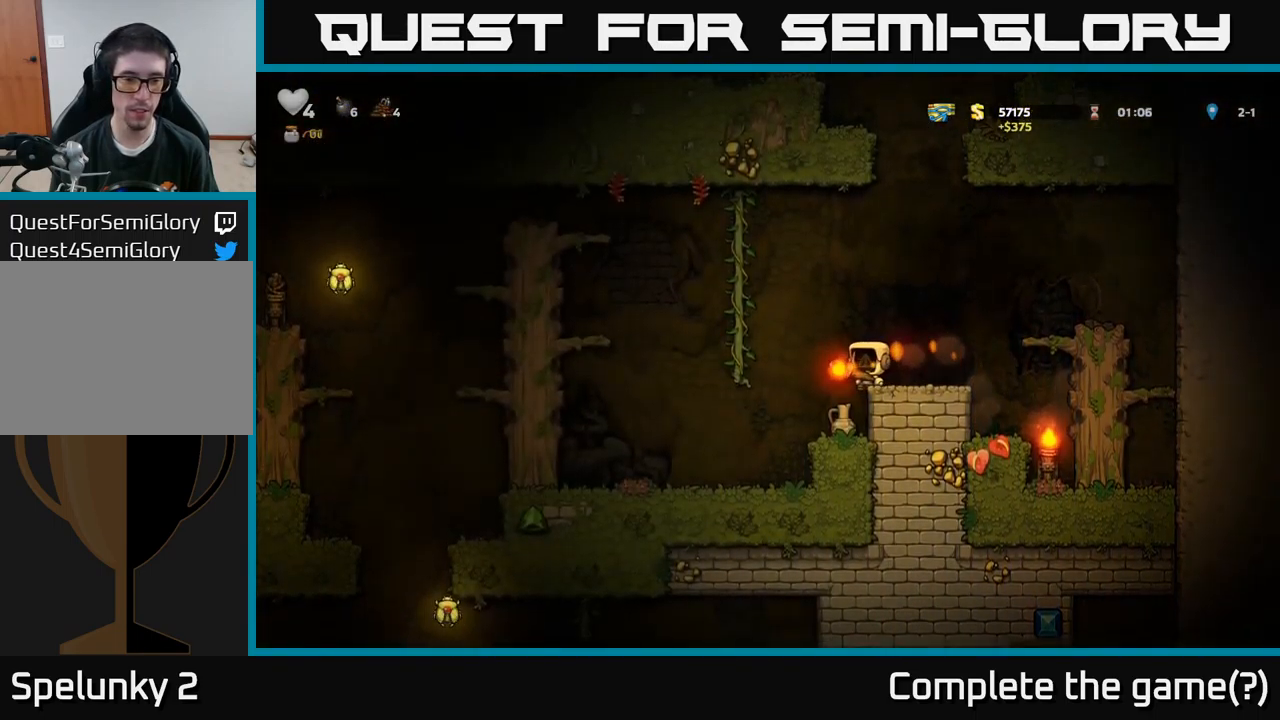
{"buttons": [], "left_stick": "center", "right_stick": "center", "events": [[50, "A", "down"], [83, "DPAD_DOWN", "down"], [133, "A", "up"], [216, "X", "down"], [300, "DPAD_DOWN", "up"], [317, "X", "up"], [417, "DPAD_LEFT", "down"], [483, "DPAD_LEFT", "up"]]}
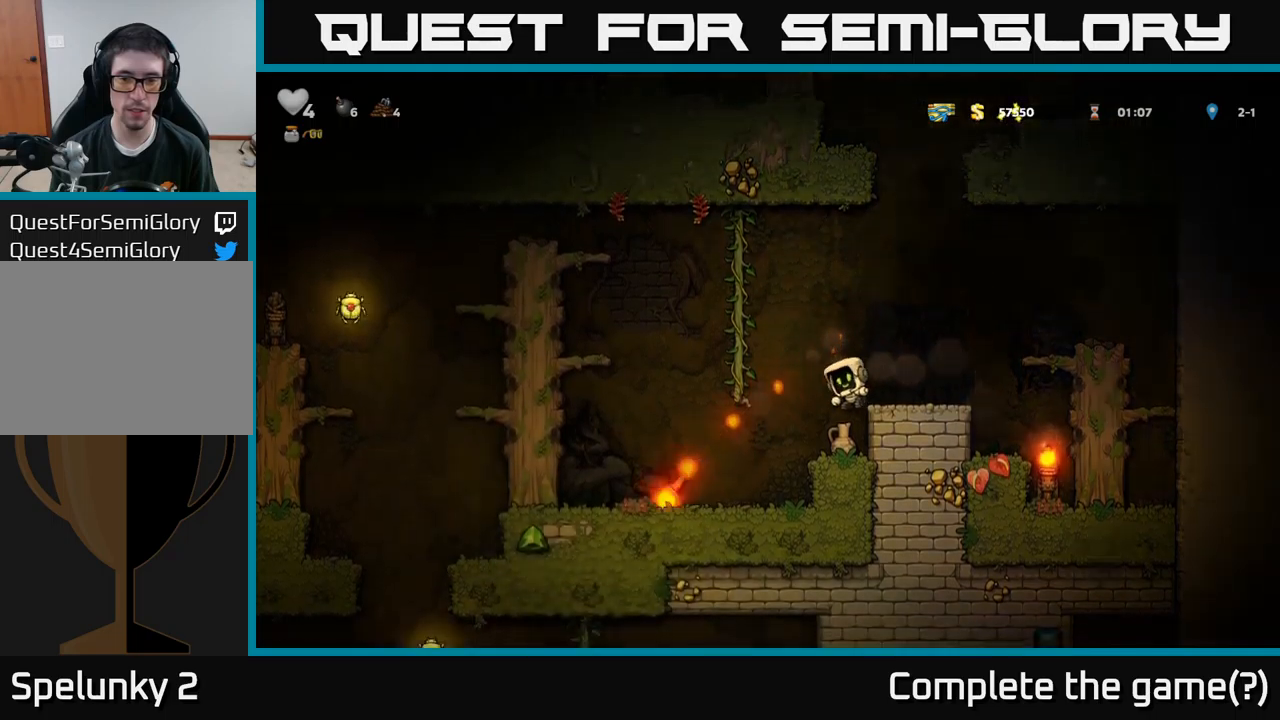
{"buttons": ["X", "DPAD_DOWN"], "left_stick": "center", "right_stick": "center", "events": [[17, "DPAD_RIGHT", "down"], [100, "DPAD_RIGHT", "up"], [400, "DPAD_DOWN", "down"], [467, "X", "down"]]}
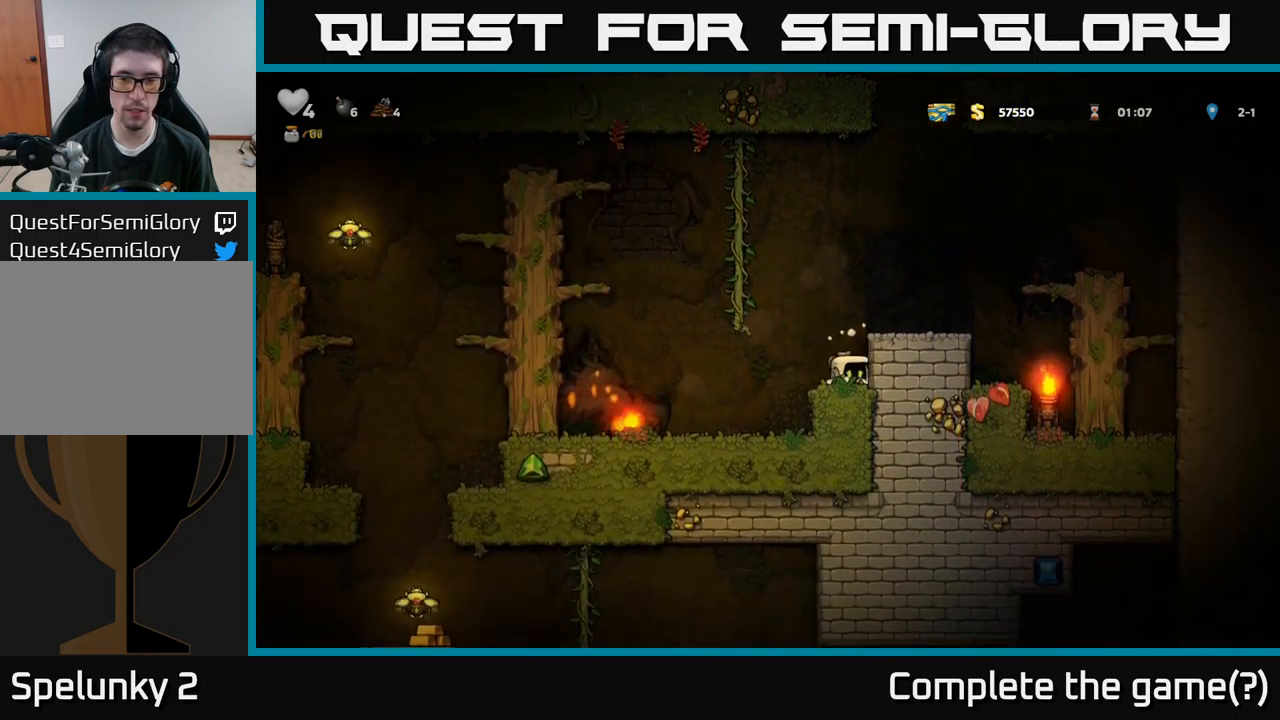
{"buttons": [], "left_stick": "center", "right_stick": "center", "events": [[67, "DPAD_DOWN", "up"], [83, "X", "up"], [100, "DPAD_LEFT", "down"], [167, "DPAD_LEFT", "up"], [167, "X", "down"], [250, "X", "up"]]}
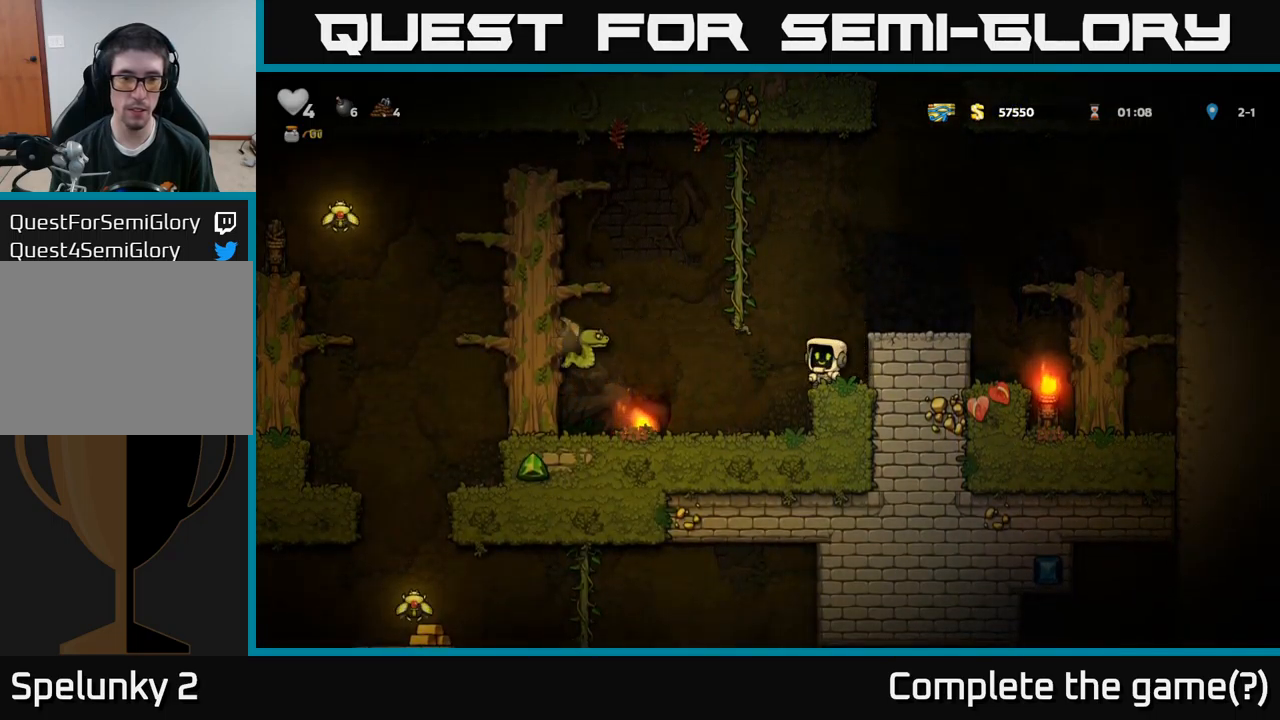
{"buttons": ["X"], "left_stick": "center", "right_stick": "center", "events": [[200, "DPAD_LEFT", "down"], [417, "DPAD_LEFT", "up"], [467, "X", "down"]]}
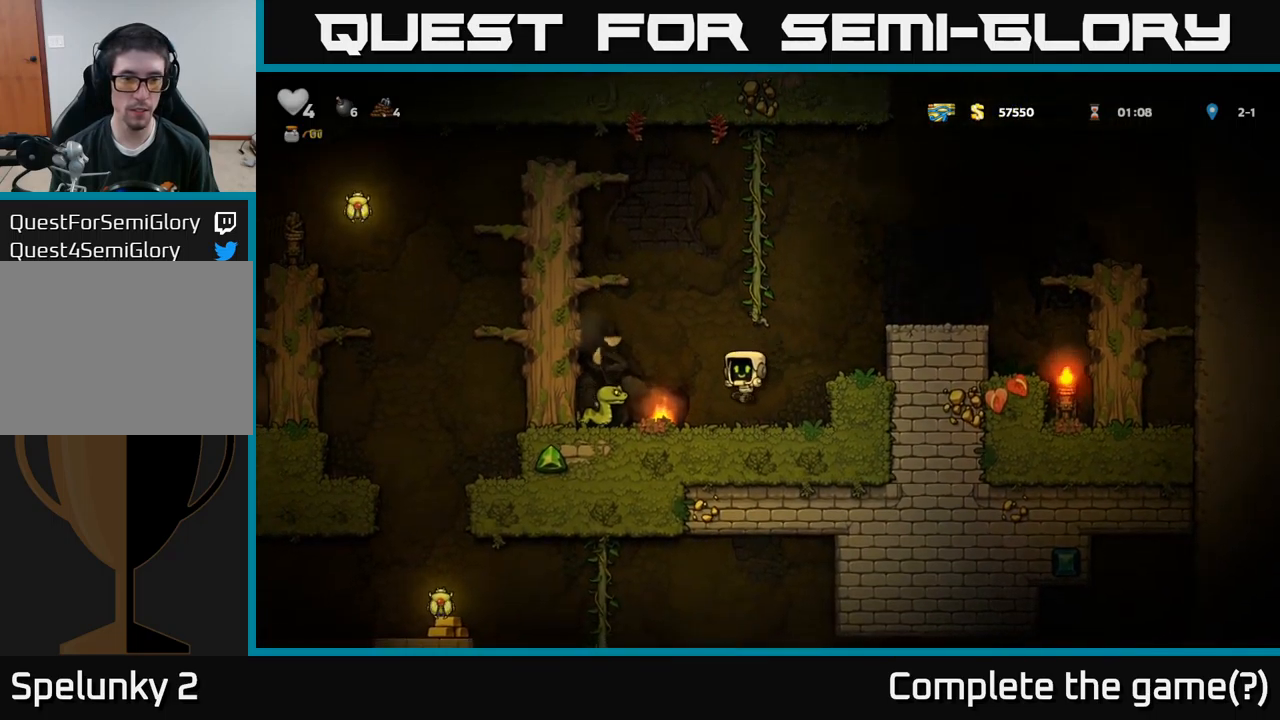
{"buttons": [], "left_stick": "center", "right_stick": "center", "events": [[67, "DPAD_LEFT", "down"], [100, "X", "up"], [250, "DPAD_LEFT", "up"], [283, "DPAD_RIGHT", "down"], [483, "DPAD_RIGHT", "up"]]}
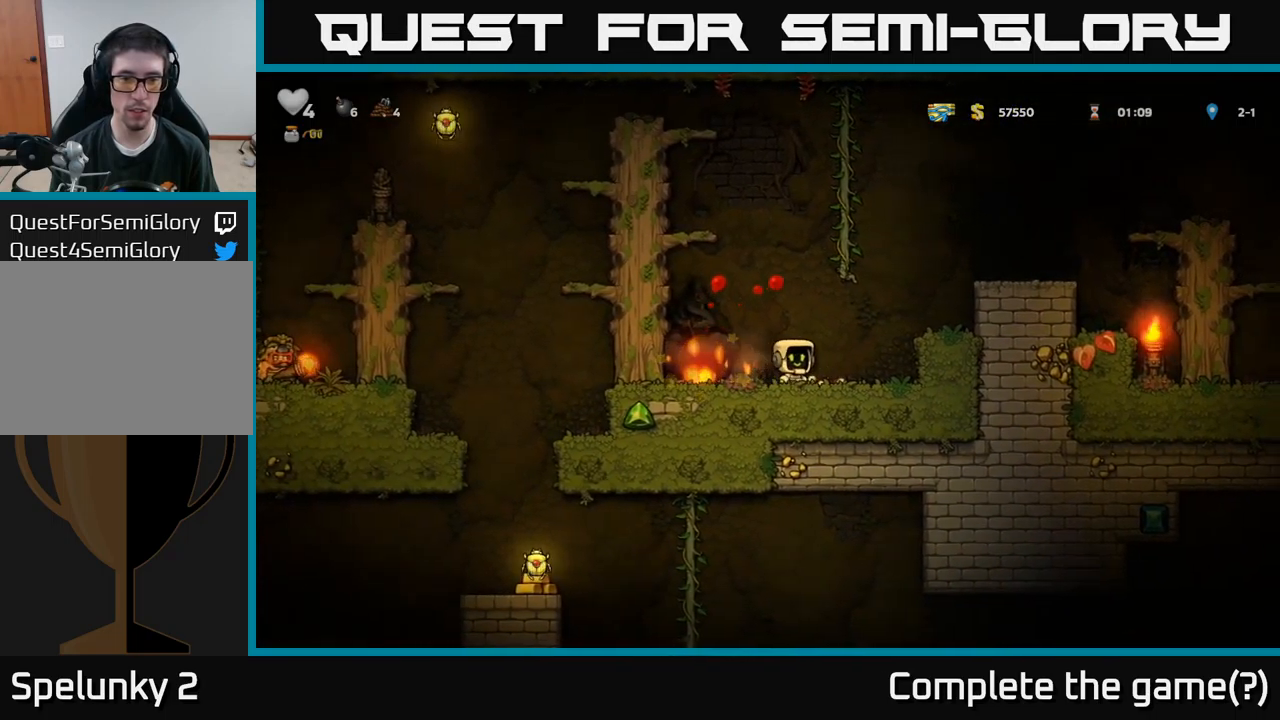
{"buttons": ["X", "DPAD_DOWN"], "left_stick": "center", "right_stick": "center", "events": [[50, "DPAD_LEFT", "down"], [350, "DPAD_DOWN", "down"], [383, "DPAD_LEFT", "up"], [483, "X", "down"]]}
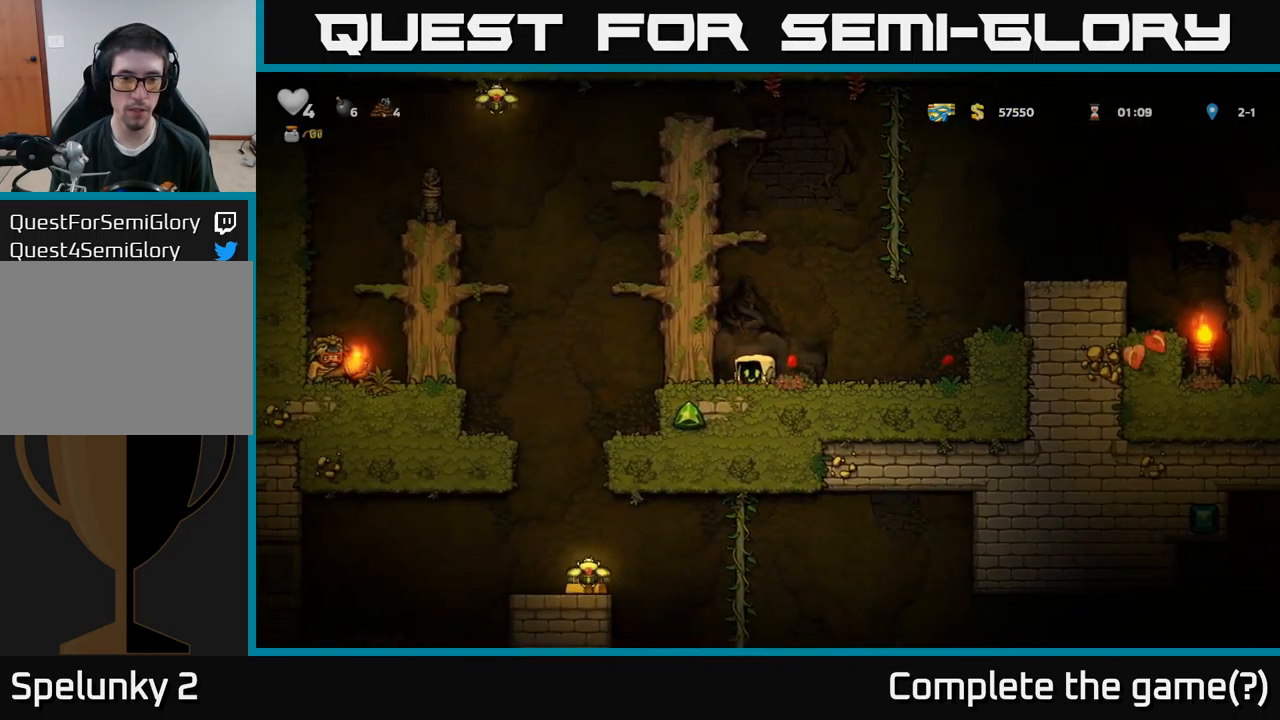
{"buttons": ["DPAD_LEFT"], "left_stick": "center", "right_stick": "center", "events": [[50, "DPAD_DOWN", "up"], [67, "DPAD_LEFT", "down"], [83, "X", "up"], [117, "A", "down"], [267, "A", "up"], [350, "A", "down"], [500, "A", "up"]]}
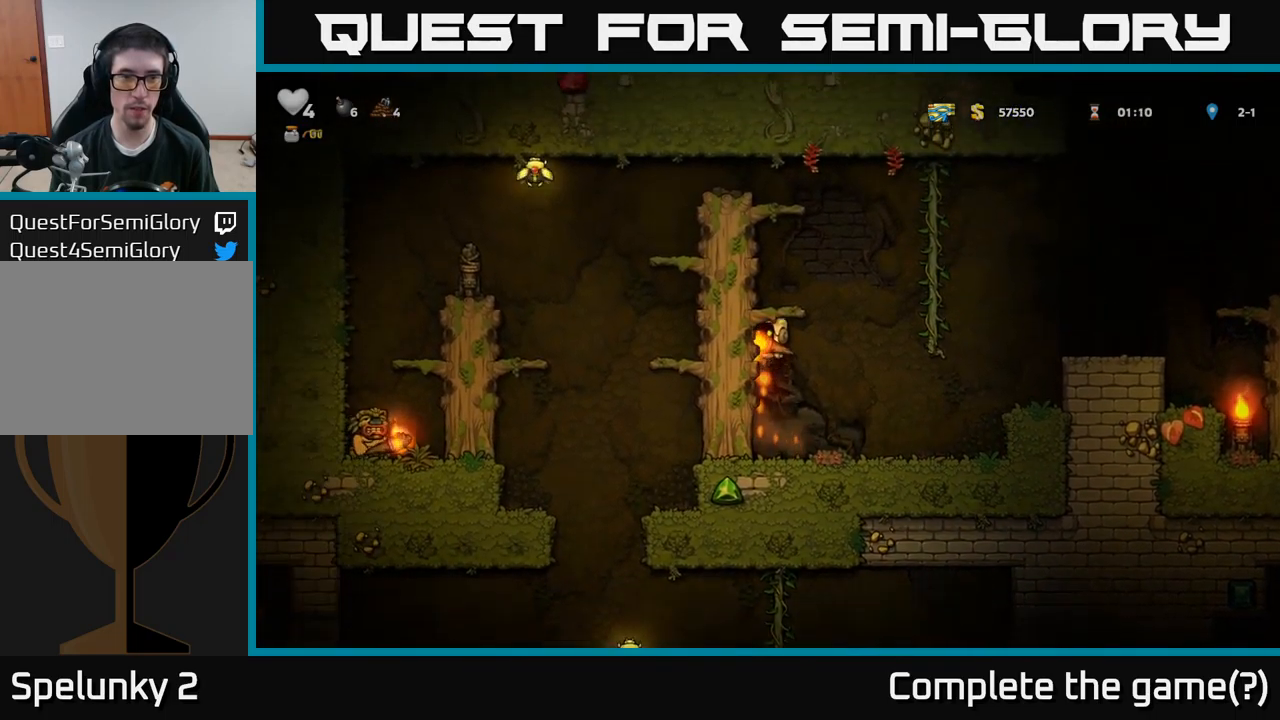
{"buttons": ["A", "DPAD_LEFT"], "left_stick": "center", "right_stick": "center", "events": [[133, "A", "down"], [283, "A", "up"], [433, "A", "down"]]}
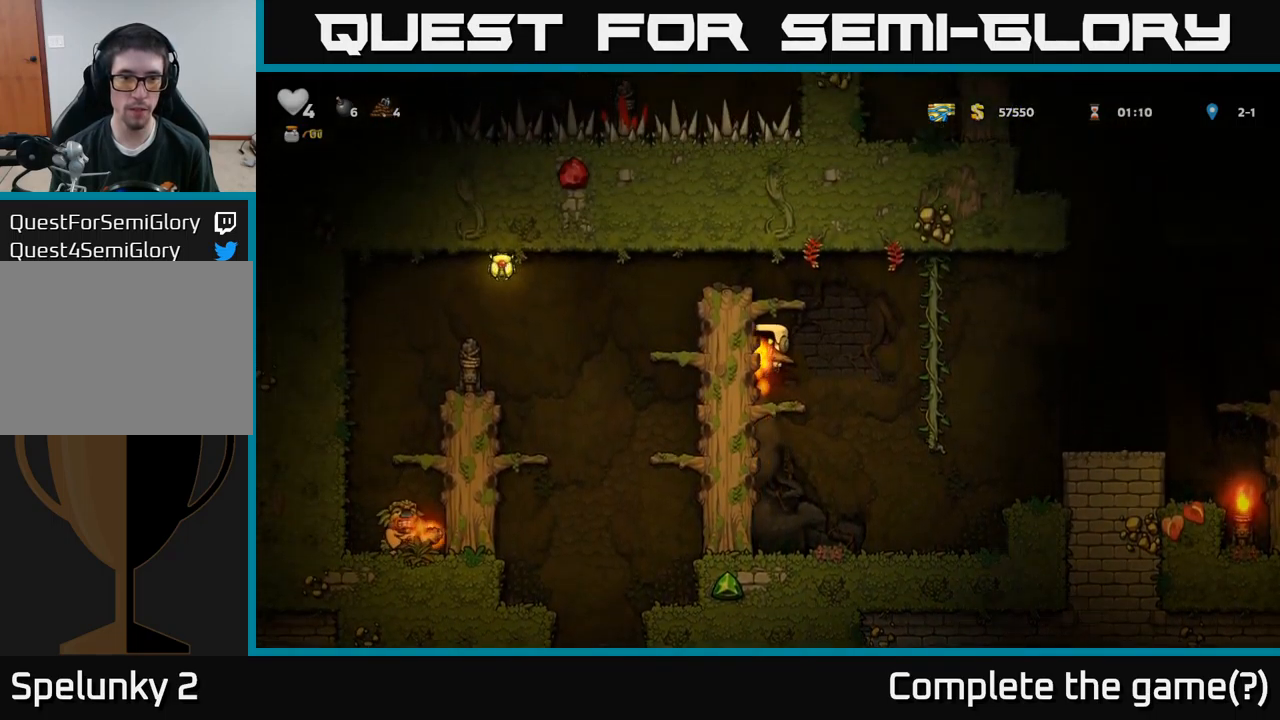
{"buttons": [], "left_stick": "center", "right_stick": "center", "events": [[100, "A", "up"], [300, "A", "down"], [467, "A", "up"], [500, "DPAD_LEFT", "up"]]}
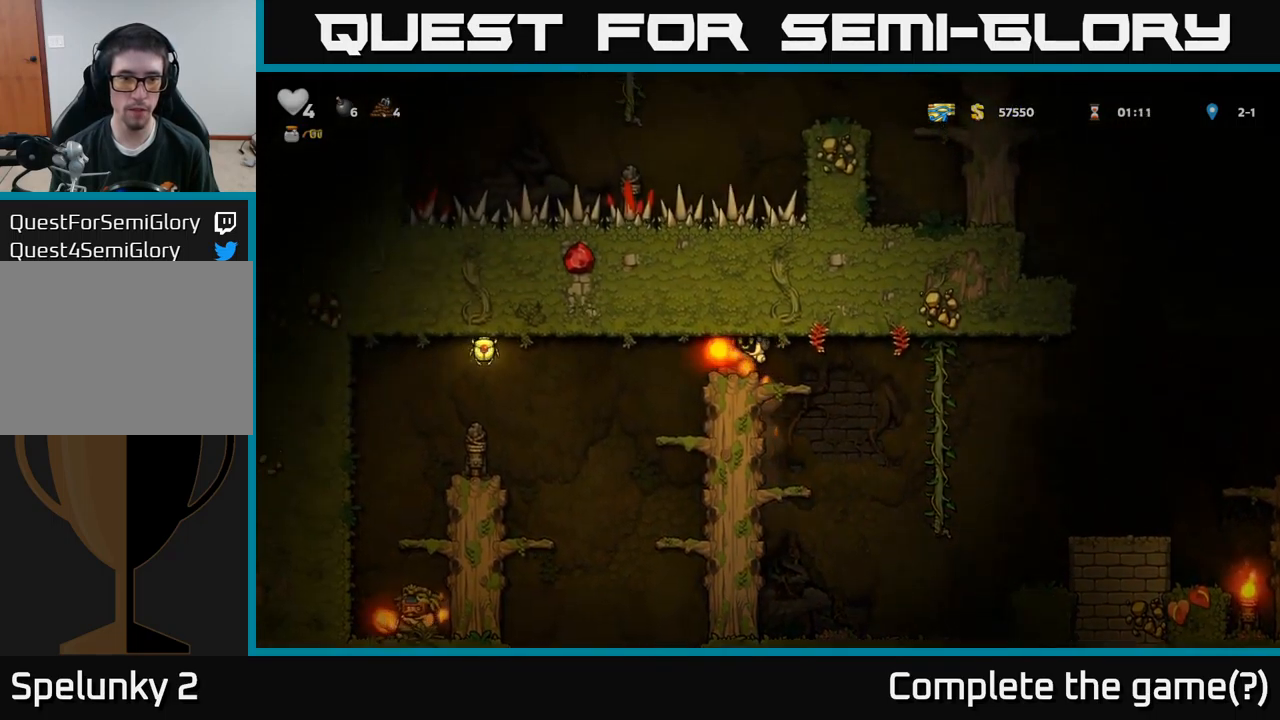
{"buttons": ["DPAD_LEFT"], "left_stick": "center", "right_stick": "center", "events": [[500, "DPAD_LEFT", "down"]]}
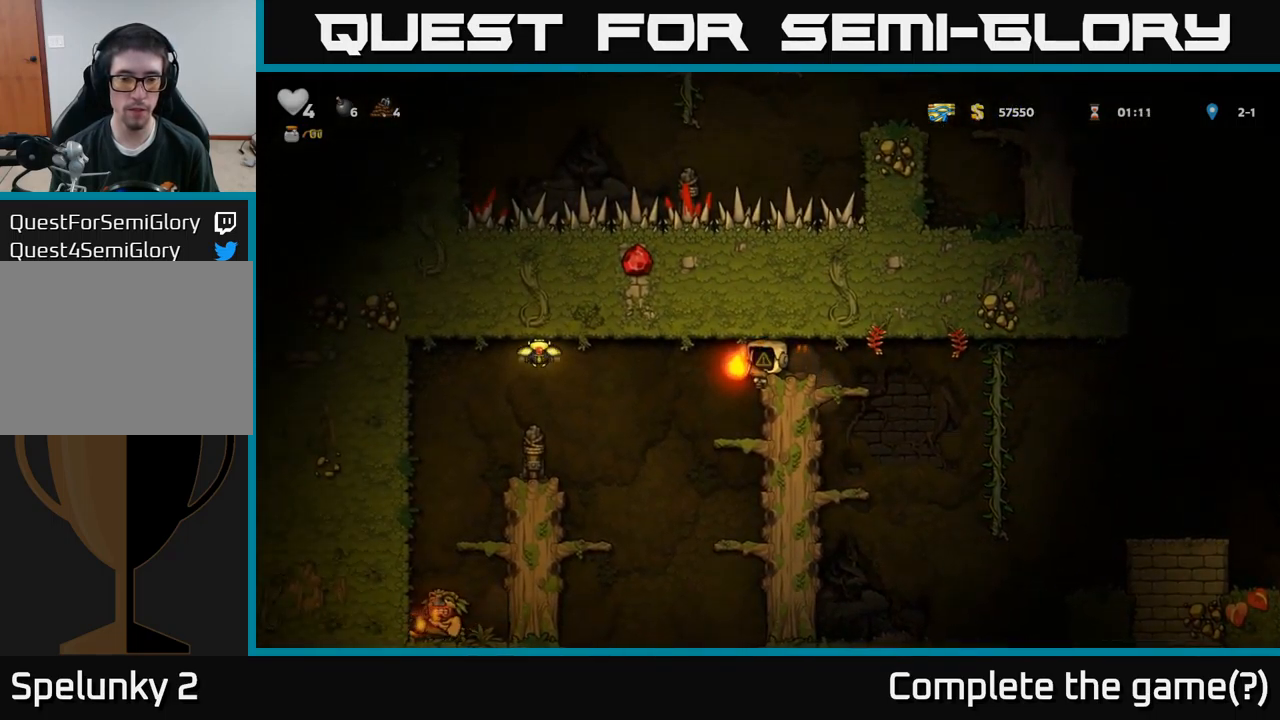
{"buttons": [], "left_stick": "center", "right_stick": "center", "events": [[67, "DPAD_LEFT", "up"], [183, "DPAD_RIGHT", "down"], [217, "DPAD_RIGHT", "up"]]}
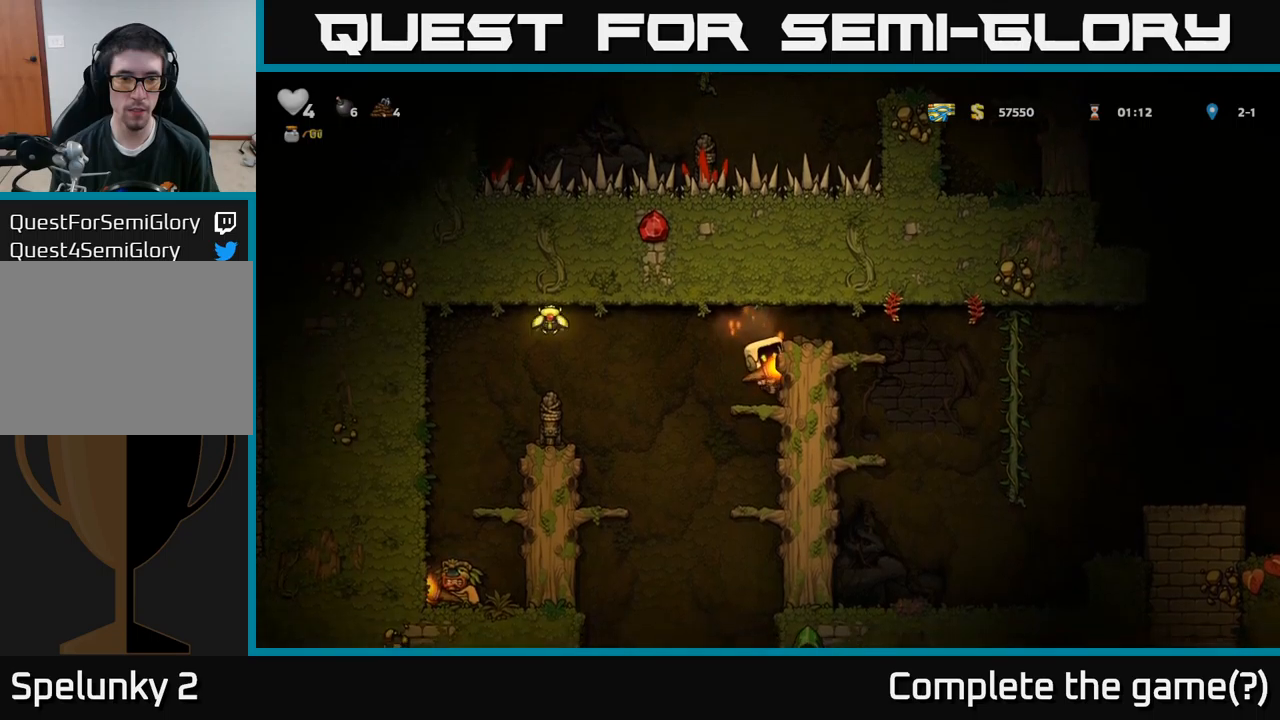
{"buttons": [], "left_stick": "center", "right_stick": "center", "events": [[167, "DPAD_DOWN", "down"], [234, "DPAD_DOWN", "up"], [267, "A", "down"], [284, "A", "up"]]}
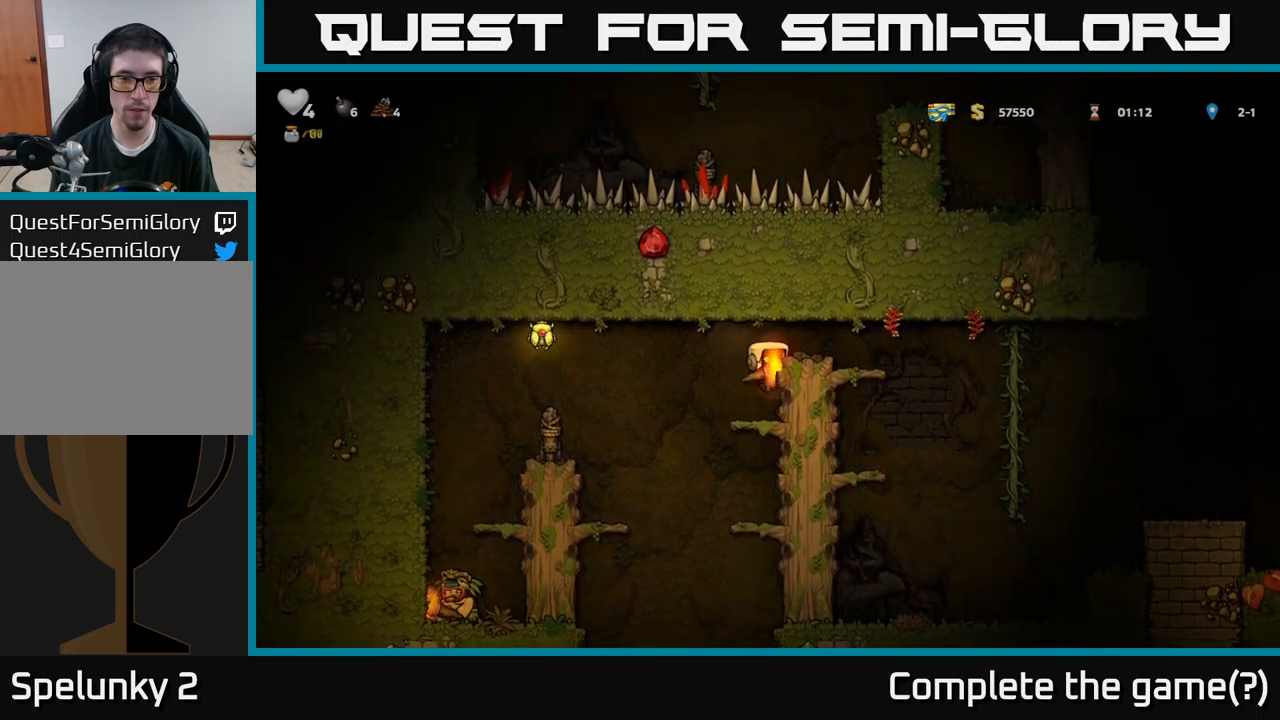
{"buttons": [], "left_stick": "center", "right_stick": "center", "events": [[167, "DPAD_DOWN", "down"], [350, "A", "down"], [450, "A", "up"], [484, "DPAD_DOWN", "up"]]}
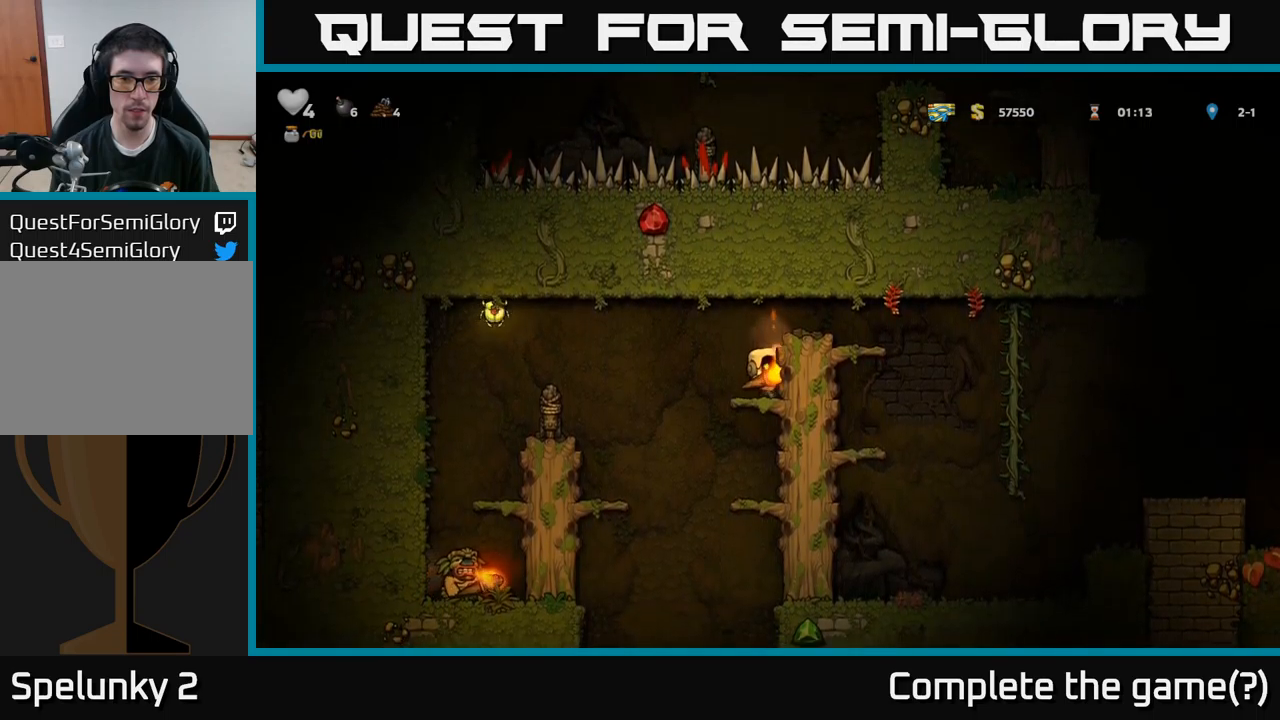
{"buttons": ["DPAD_LEFT"], "left_stick": "center", "right_stick": "center", "events": [[134, "DPAD_LEFT", "down"], [234, "A", "down"], [317, "A", "up"]]}
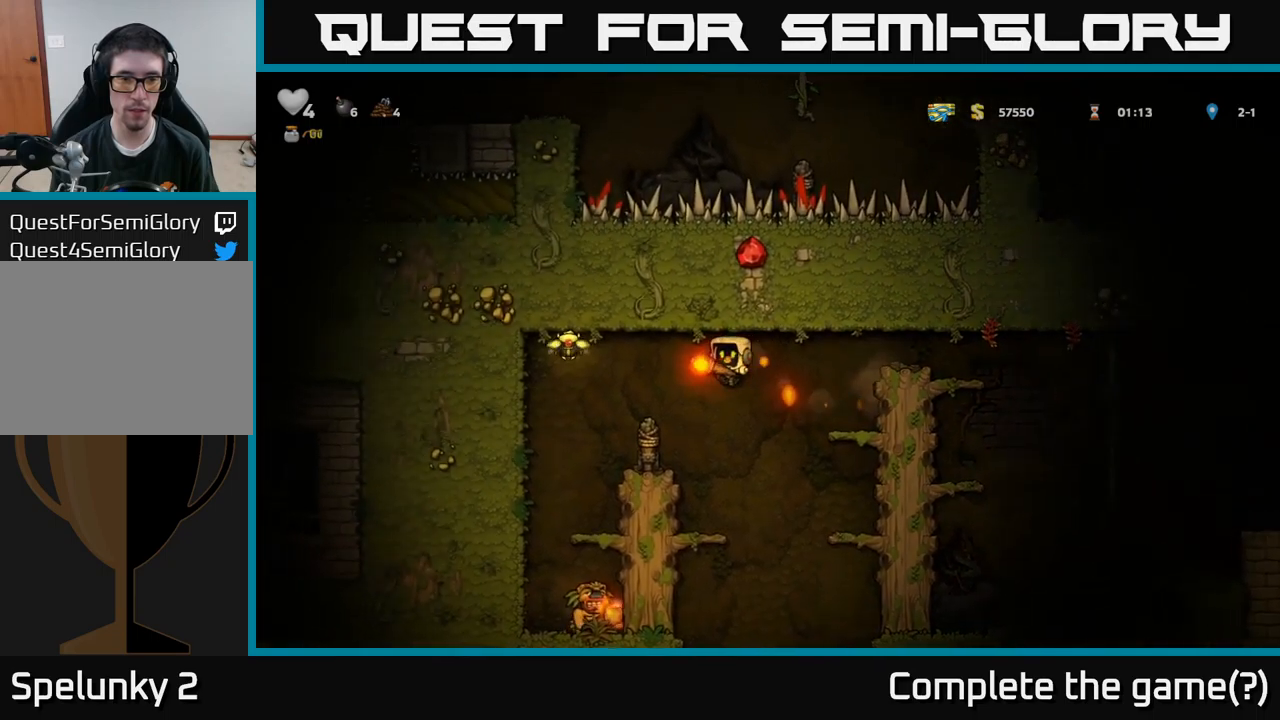
{"buttons": ["A"], "left_stick": "center", "right_stick": "center", "events": [[134, "DPAD_LEFT", "up"], [317, "A", "down"]]}
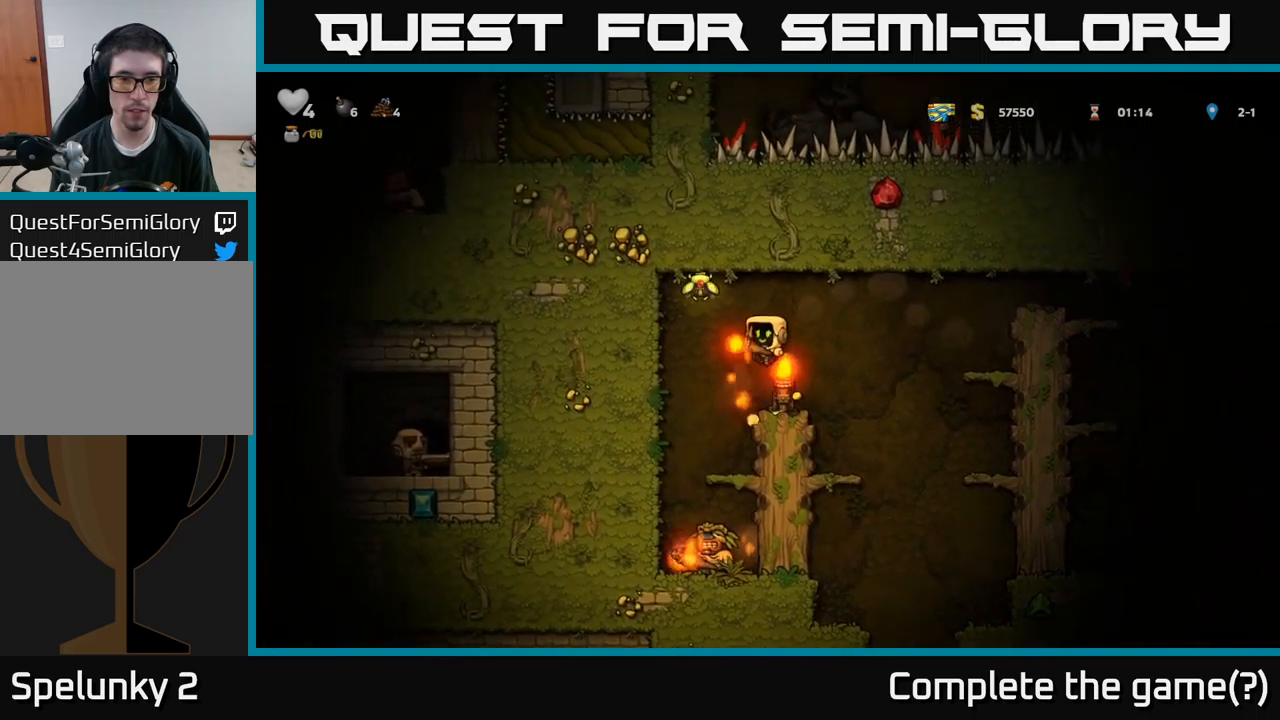
{"buttons": [], "left_stick": "center", "right_stick": "center", "events": [[84, "DPAD_LEFT", "down"], [184, "DPAD_LEFT", "up"], [200, "A", "up"], [200, "DPAD_RIGHT", "down"], [350, "DPAD_RIGHT", "up"]]}
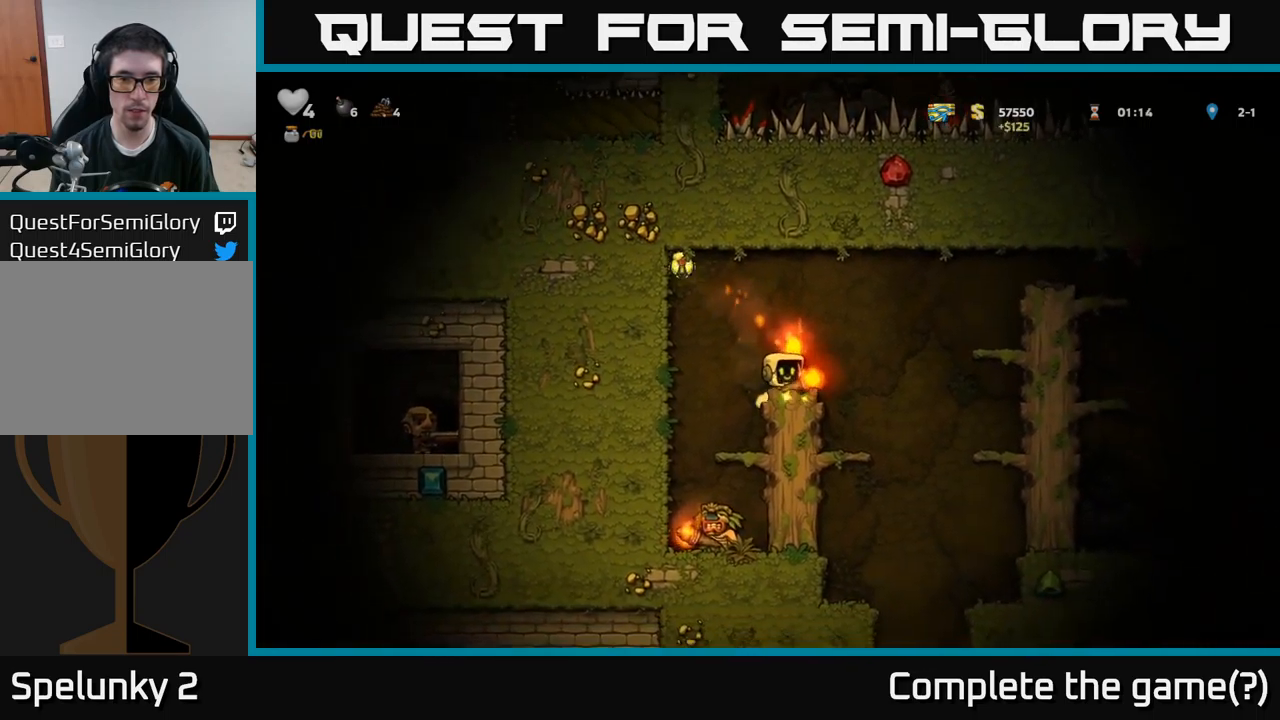
{"buttons": ["A", "DPAD_LEFT"], "left_stick": "center", "right_stick": "center", "events": [[134, "DPAD_RIGHT", "down"], [200, "DPAD_RIGHT", "up"], [234, "DPAD_LEFT", "down"], [317, "A", "down"]]}
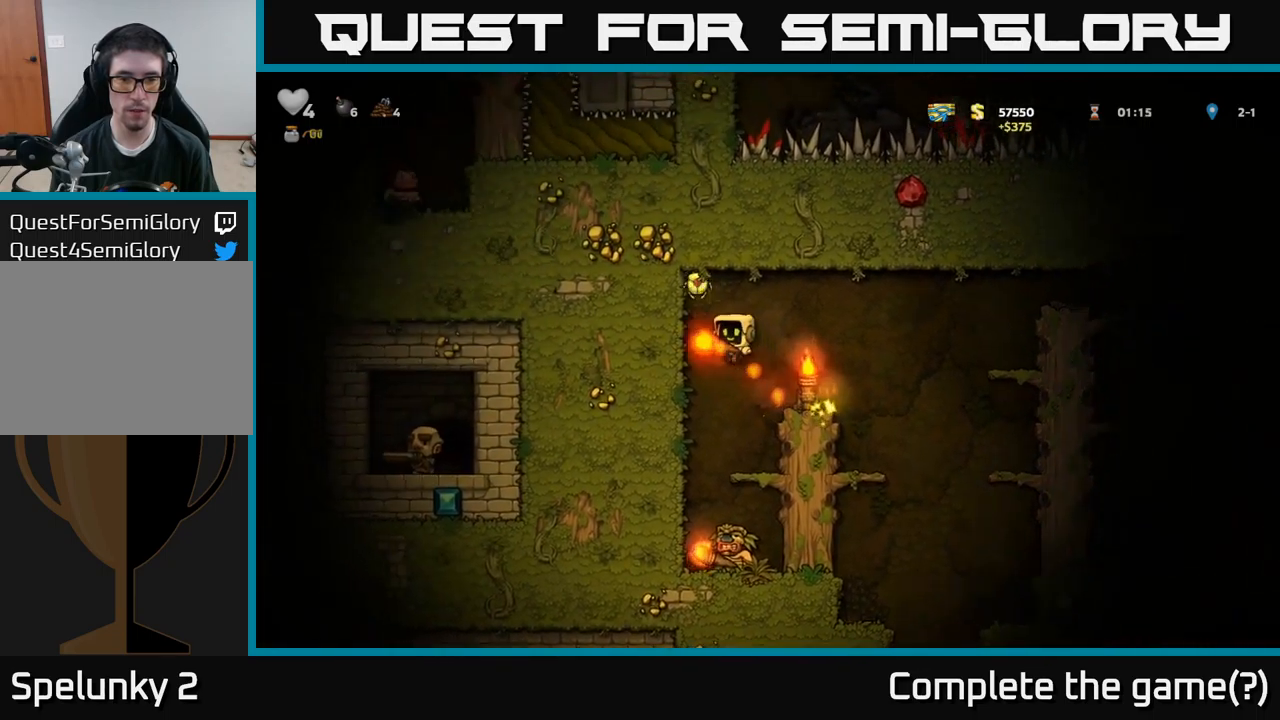
{"buttons": ["DPAD_LEFT"], "left_stick": "center", "right_stick": "center", "events": [[150, "DPAD_LEFT", "up"], [167, "DPAD_RIGHT", "down"], [234, "A", "up"], [400, "DPAD_RIGHT", "up"], [467, "DPAD_LEFT", "down"]]}
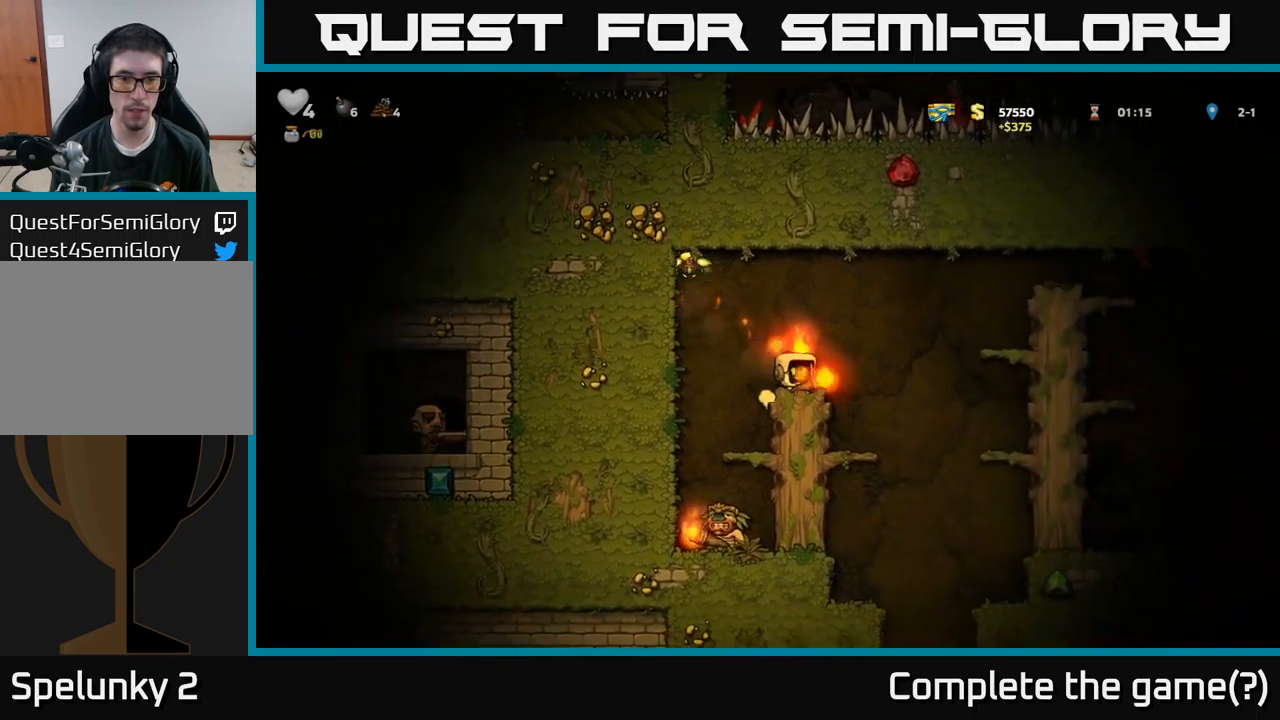
{"buttons": [], "left_stick": "center", "right_stick": "center", "events": [[184, "DPAD_LEFT", "up"], [267, "DPAD_RIGHT", "down"], [334, "DPAD_RIGHT", "up"]]}
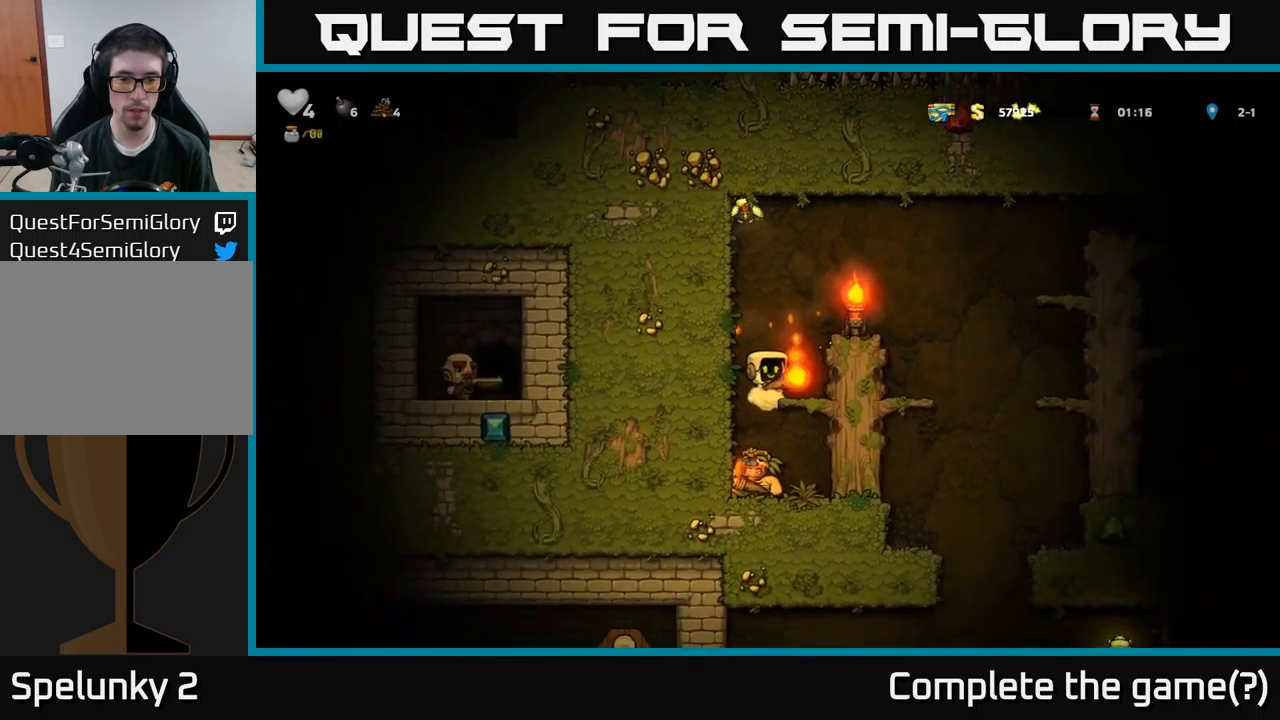
{"buttons": ["A"], "left_stick": "center", "right_stick": "center", "events": [[217, "DPAD_DOWN", "down"], [250, "A", "down"], [350, "A", "up"], [350, "DPAD_DOWN", "up"], [500, "A", "down"]]}
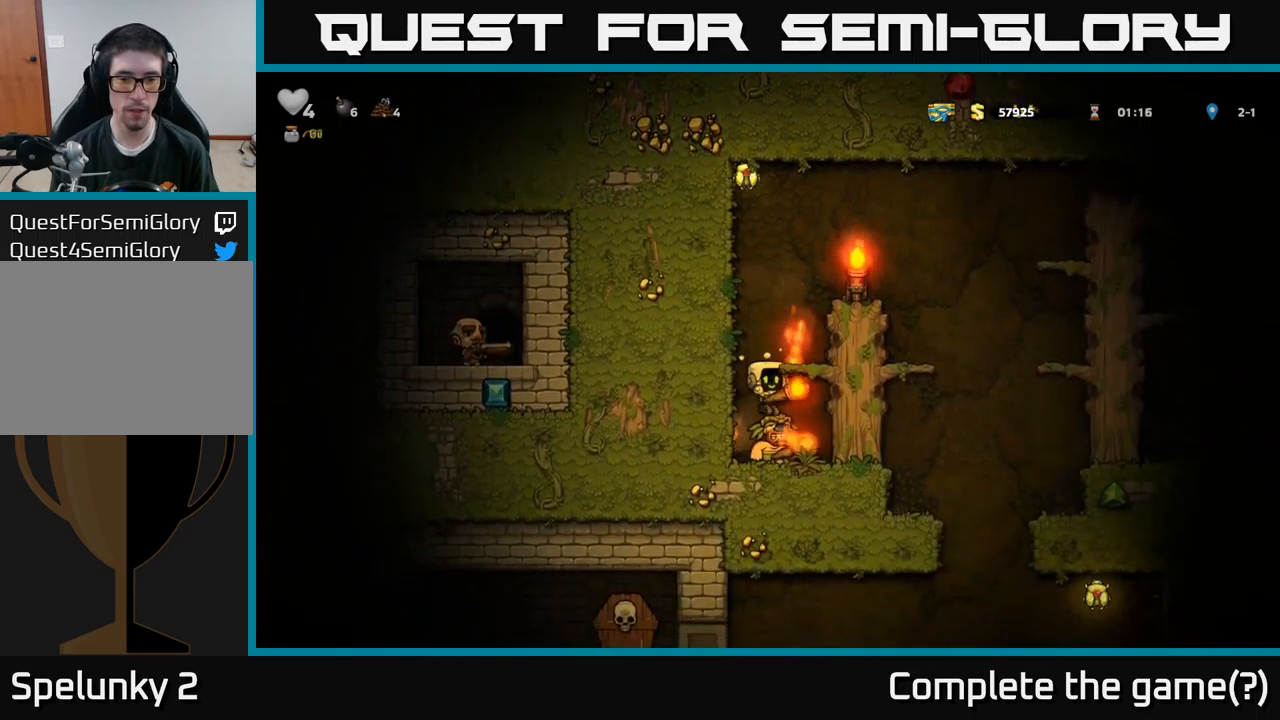
{"buttons": [], "left_stick": "center", "right_stick": "center", "events": [[217, "A", "up"], [267, "DPAD_RIGHT", "down"], [334, "DPAD_RIGHT", "up"]]}
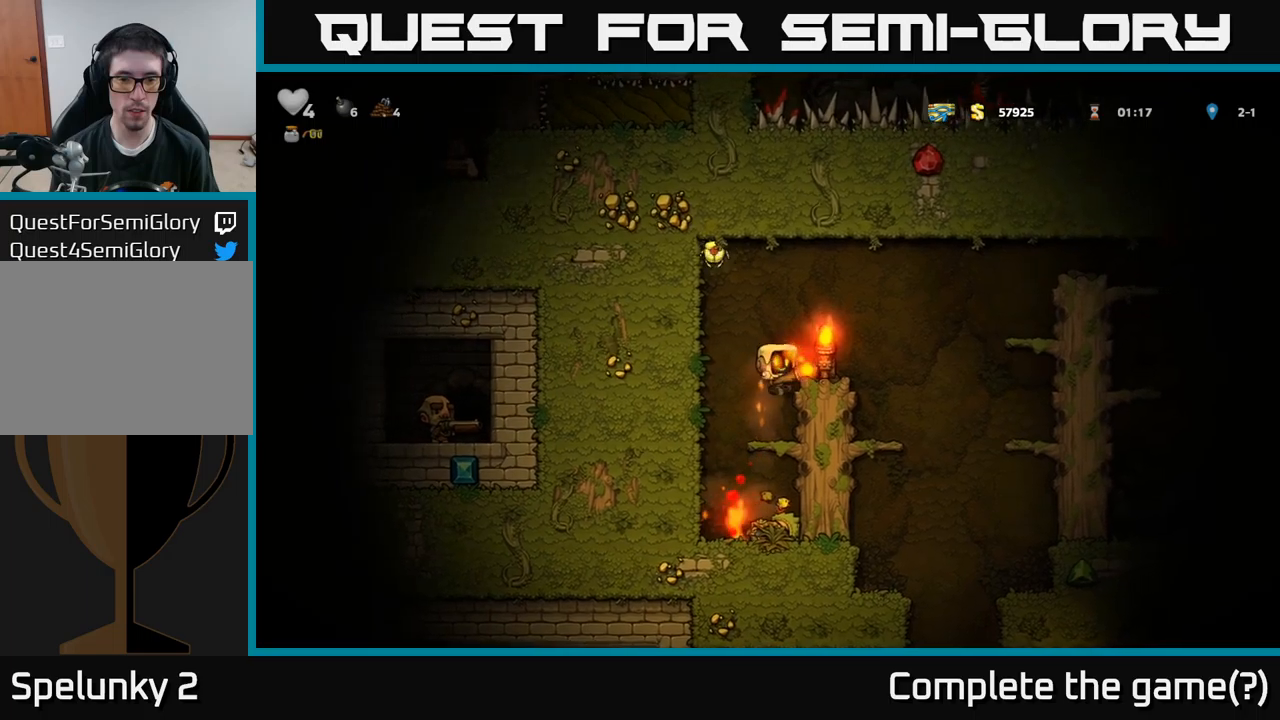
{"buttons": [], "left_stick": "center", "right_stick": "center", "events": [[250, "A", "down"], [416, "A", "up"], [416, "DPAD_RIGHT", "down"], [500, "DPAD_RIGHT", "up"]]}
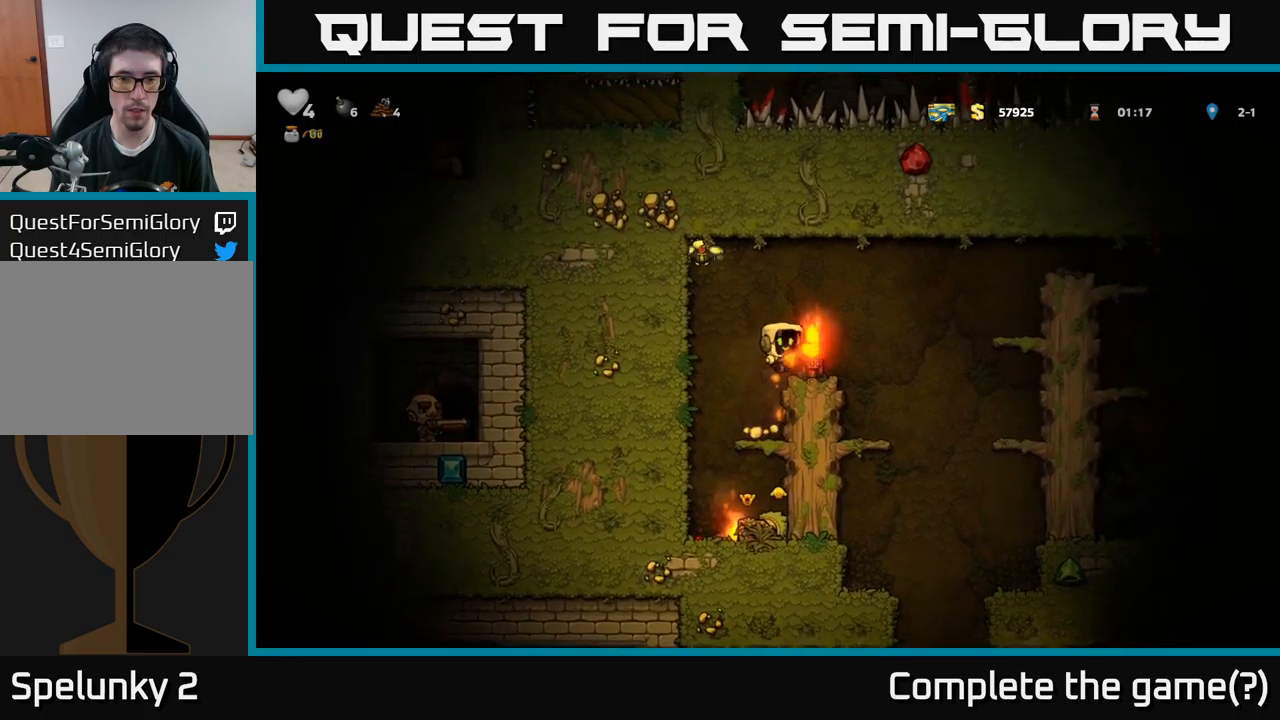
{"buttons": ["A", "DPAD_RIGHT"], "left_stick": "center", "right_stick": "center", "events": [[450, "DPAD_RIGHT", "down"], [466, "A", "down"]]}
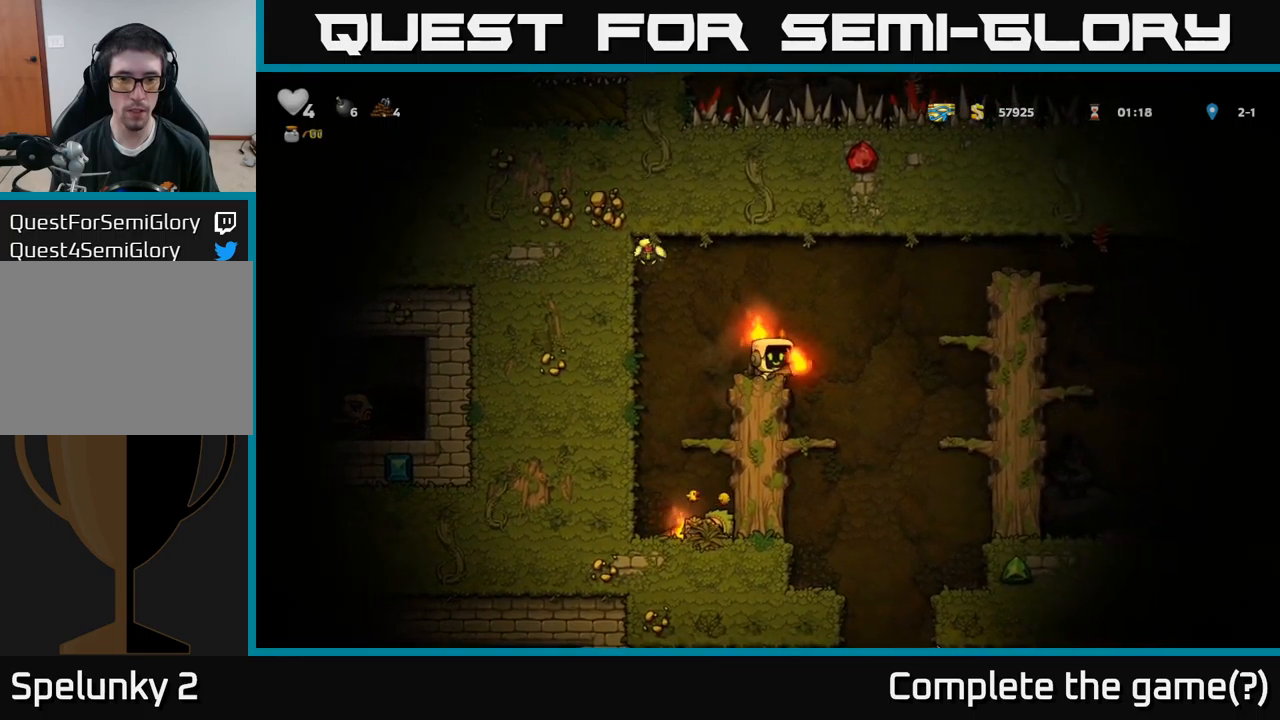
{"buttons": ["A"], "left_stick": "center", "right_stick": "center", "events": [[266, "A", "up"], [333, "DPAD_RIGHT", "up"], [500, "A", "down"]]}
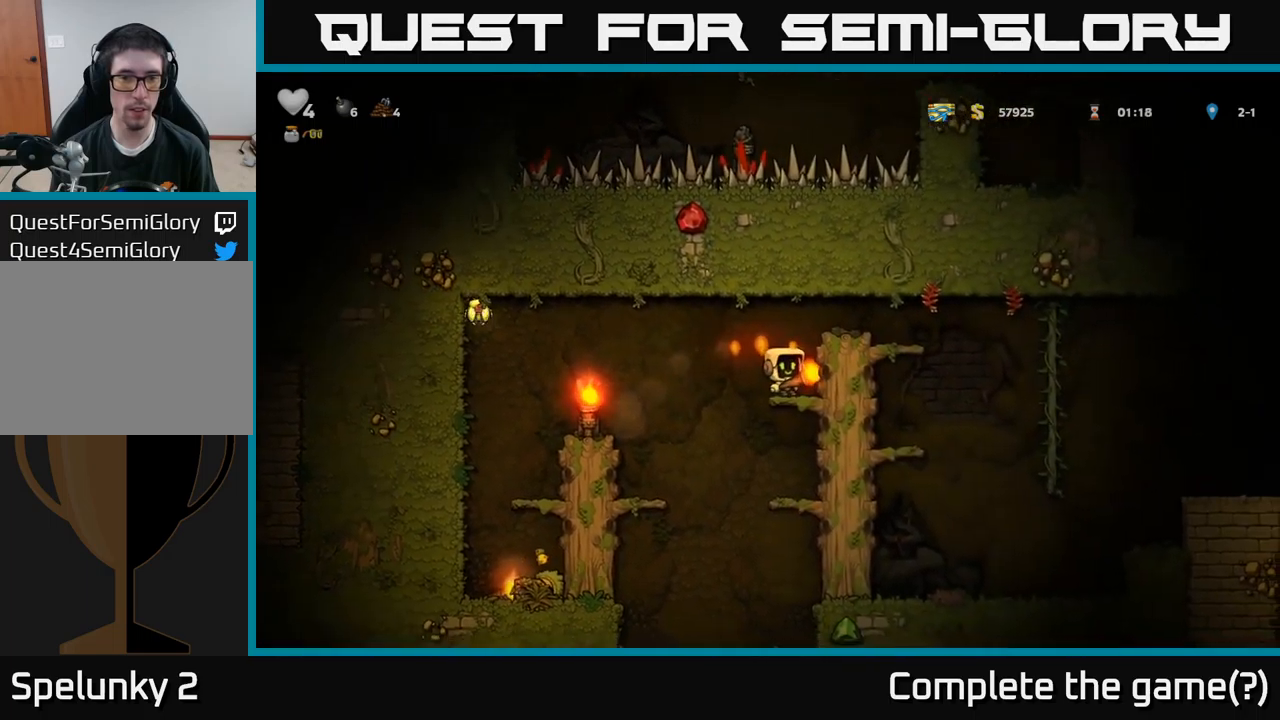
{"buttons": [], "left_stick": "center", "right_stick": "center", "events": [[266, "A", "up"]]}
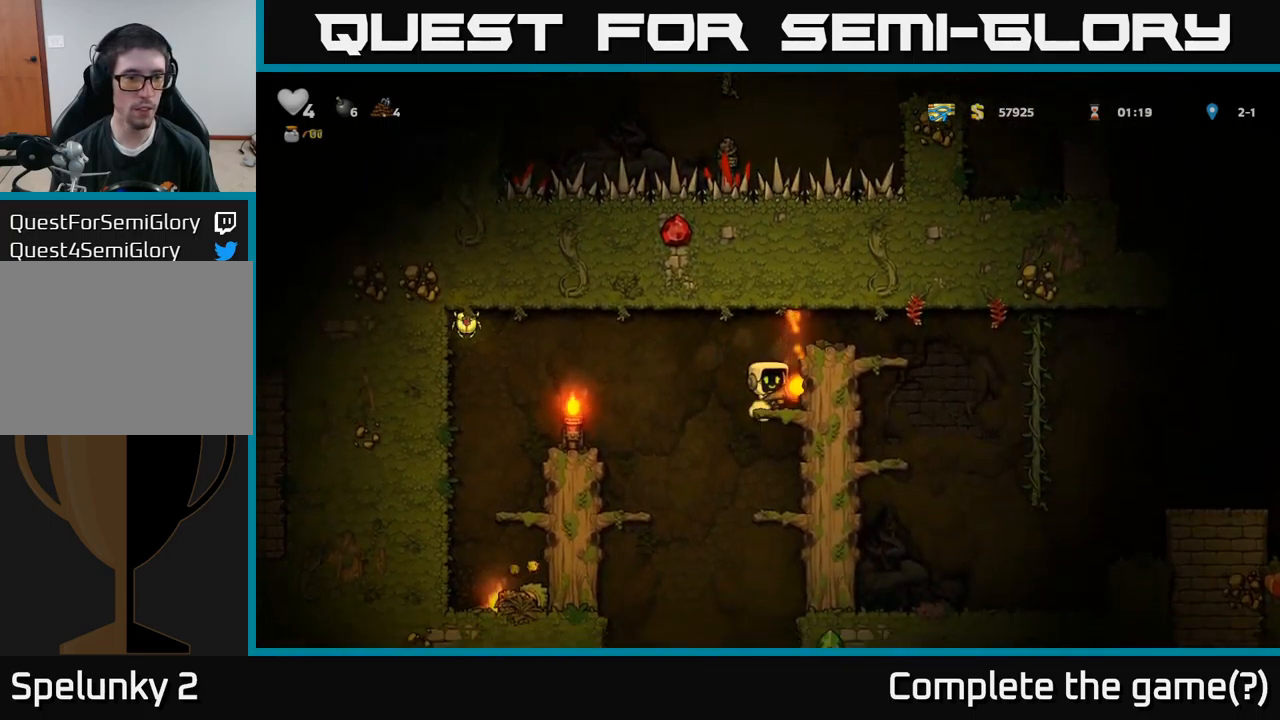
{"buttons": [], "left_stick": "center", "right_stick": "center", "events": [[50, "A", "down"], [266, "A", "up"]]}